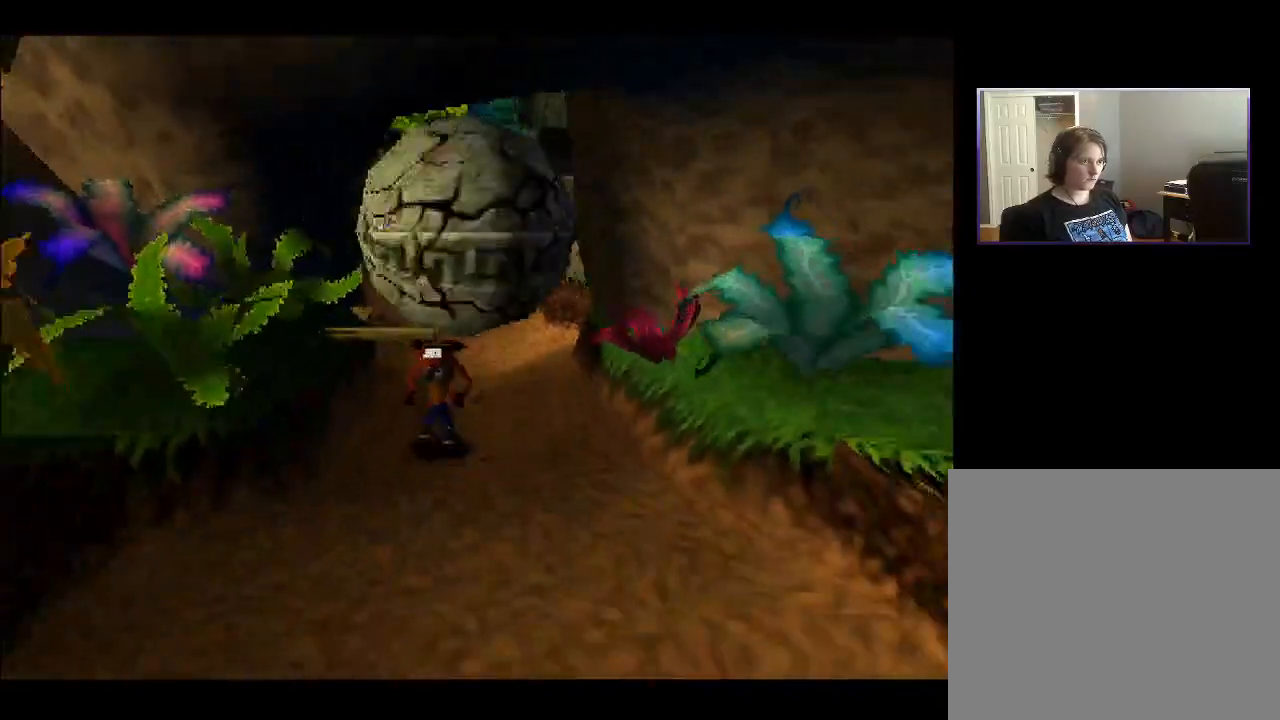
Gameplay with a controller (PlayStation layout); each line is a JSON object with the inputs held at the frame after it. "events" lists button and stick changes between this image and that frame as [ms after this image, input, new state], when the widget could be followed in between. Not read: L3 R3 left_stick.
{"buttons": ["DPAD_DOWN"], "right_stick": "center", "events": []}
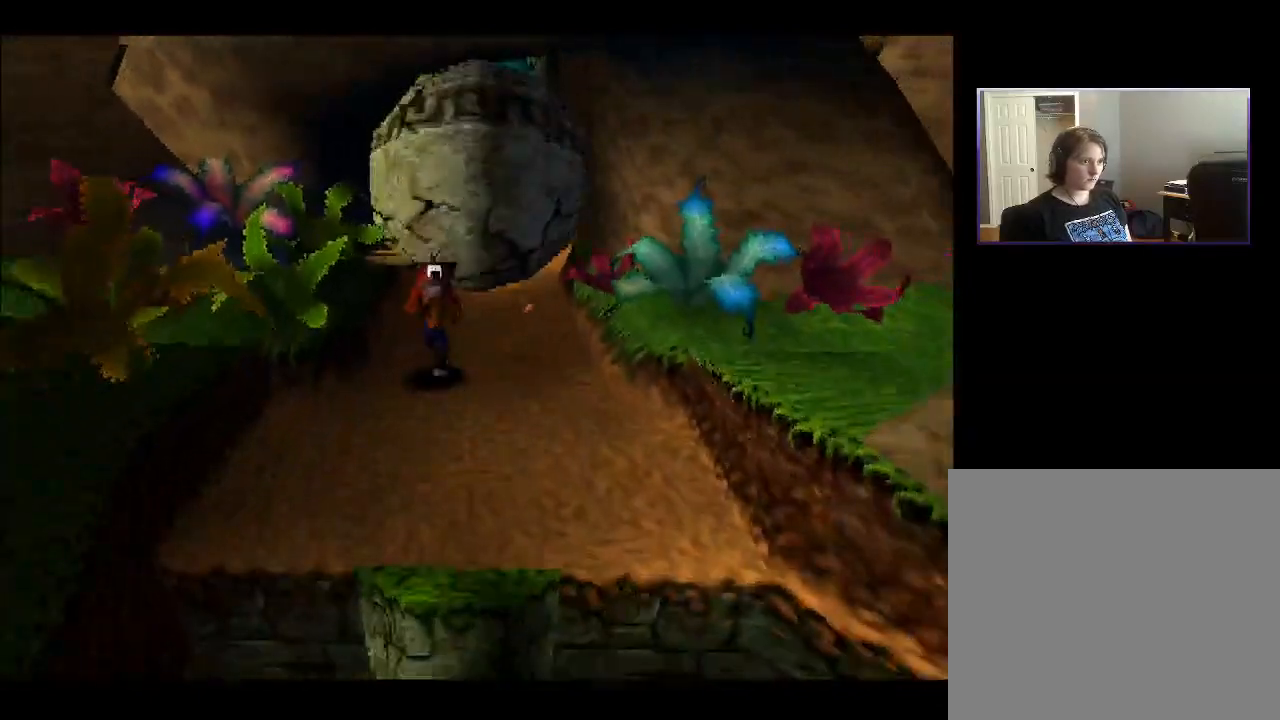
{"buttons": ["DPAD_DOWN"], "right_stick": "center", "events": []}
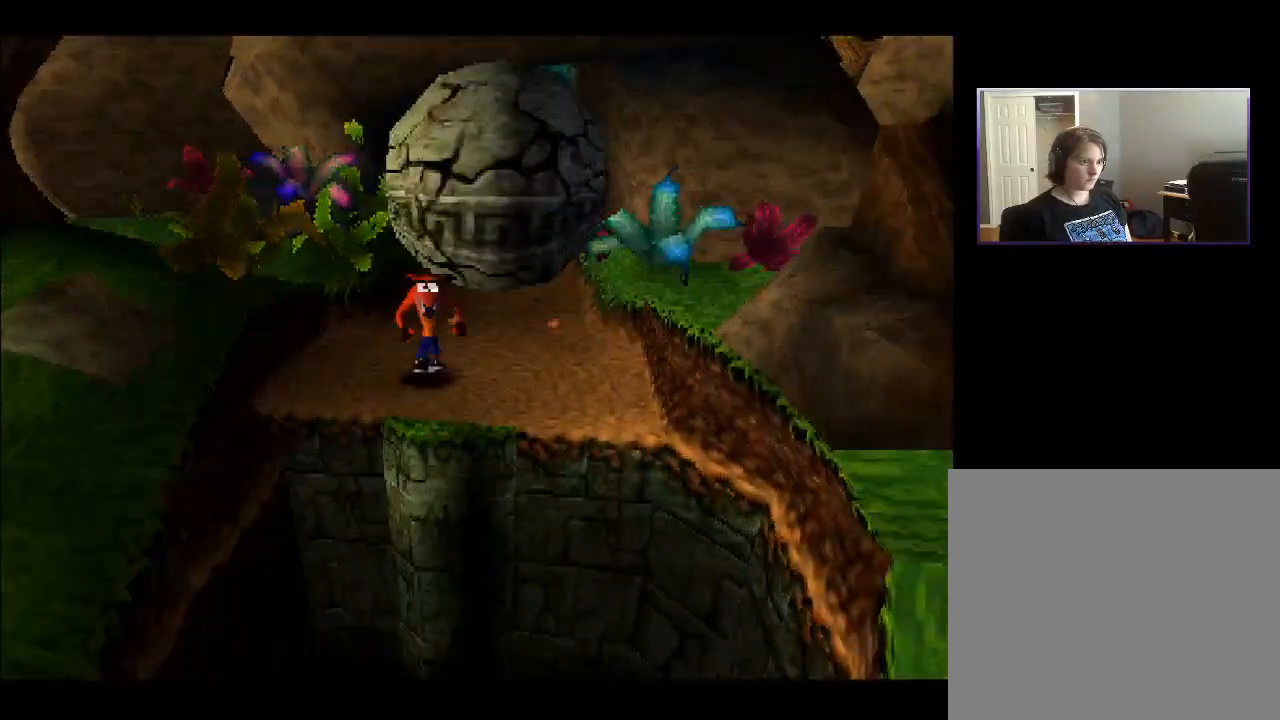
{"buttons": ["CROSS", "DPAD_DOWN"], "right_stick": "center", "events": [[117, "CROSS", "down"]]}
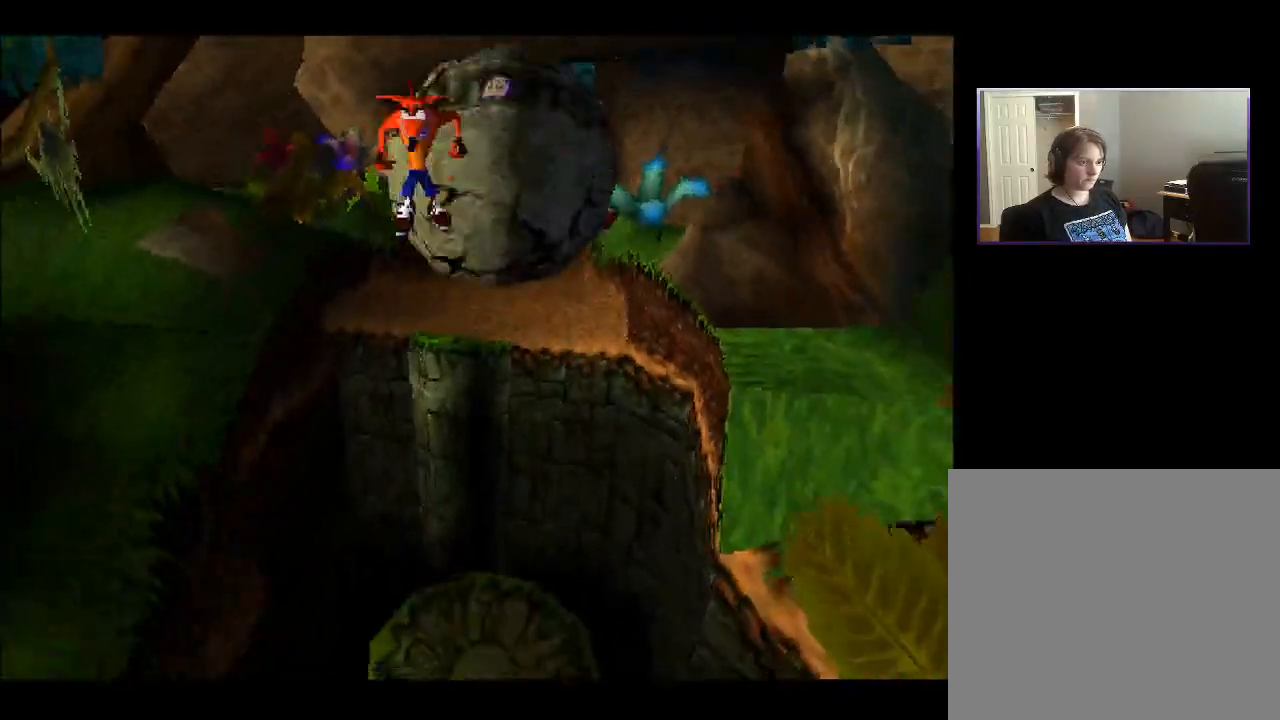
{"buttons": ["DPAD_DOWN", "DPAD_RIGHT"], "right_stick": "center", "events": [[333, "CROSS", "up"], [500, "DPAD_RIGHT", "down"]]}
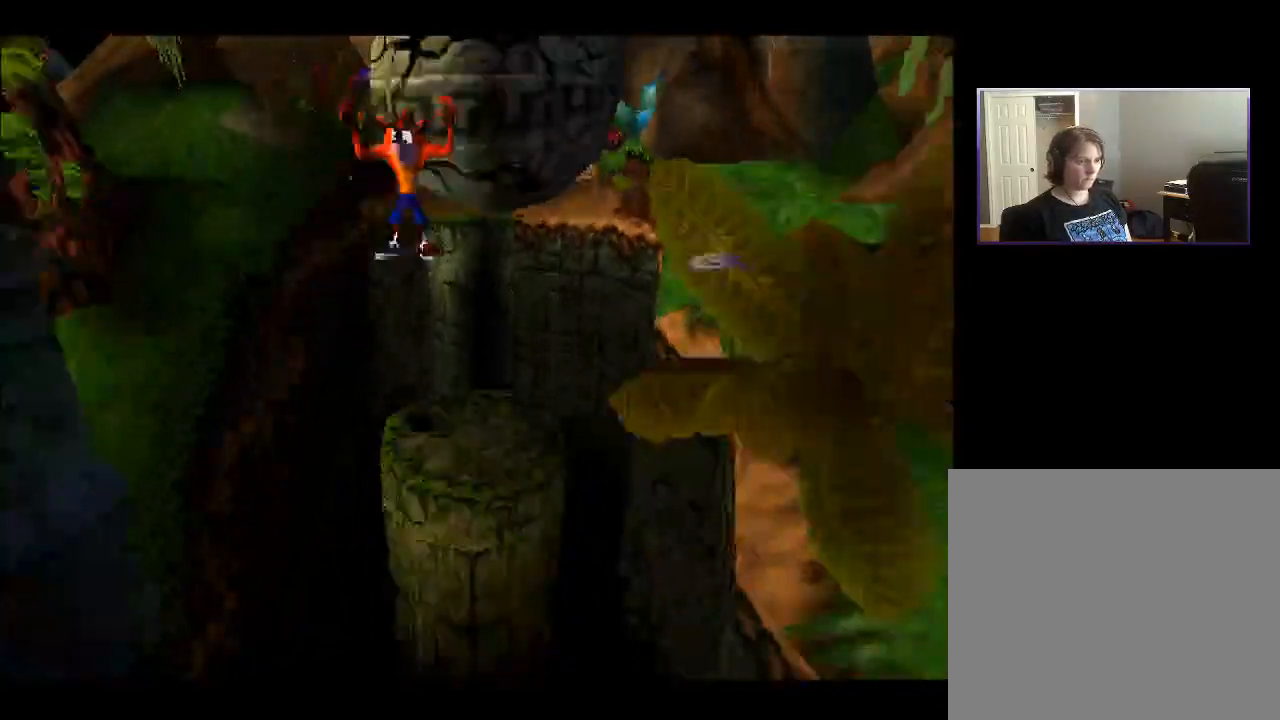
{"buttons": ["DPAD_DOWN"], "right_stick": "center", "events": [[267, "CROSS", "down"], [283, "DPAD_RIGHT", "up"], [500, "CROSS", "up"]]}
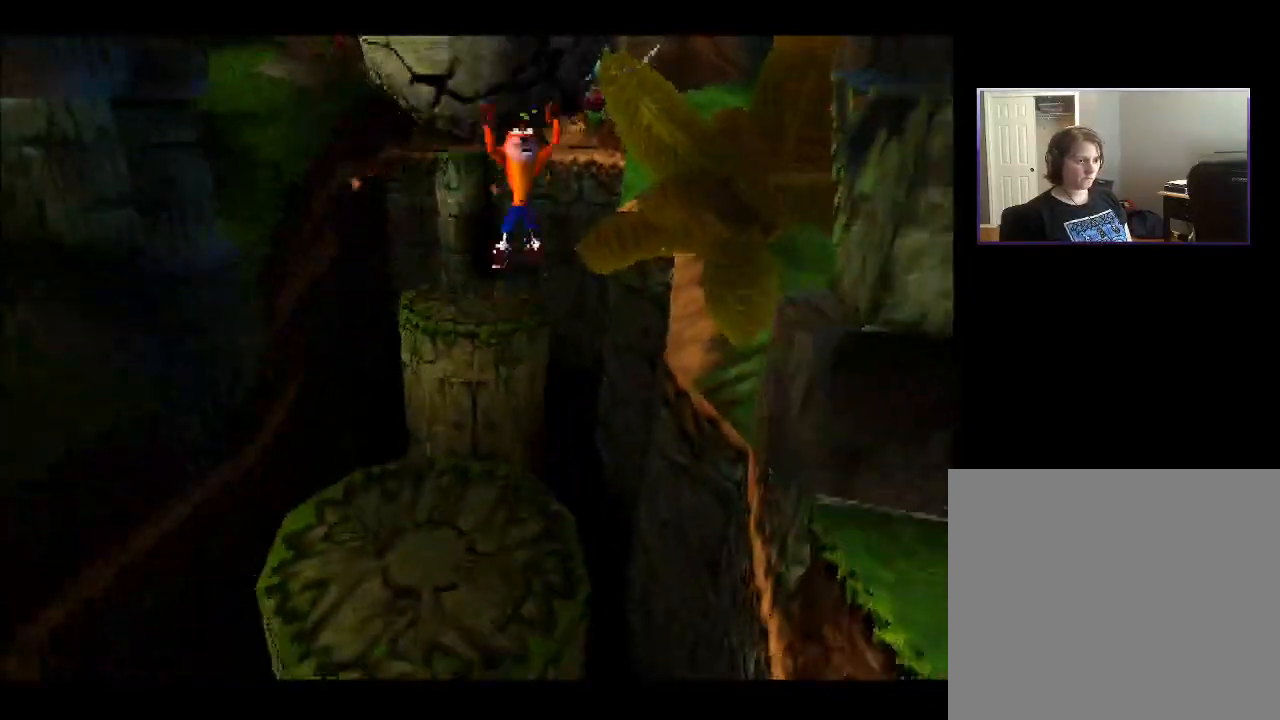
{"buttons": ["DPAD_DOWN"], "right_stick": "center", "events": []}
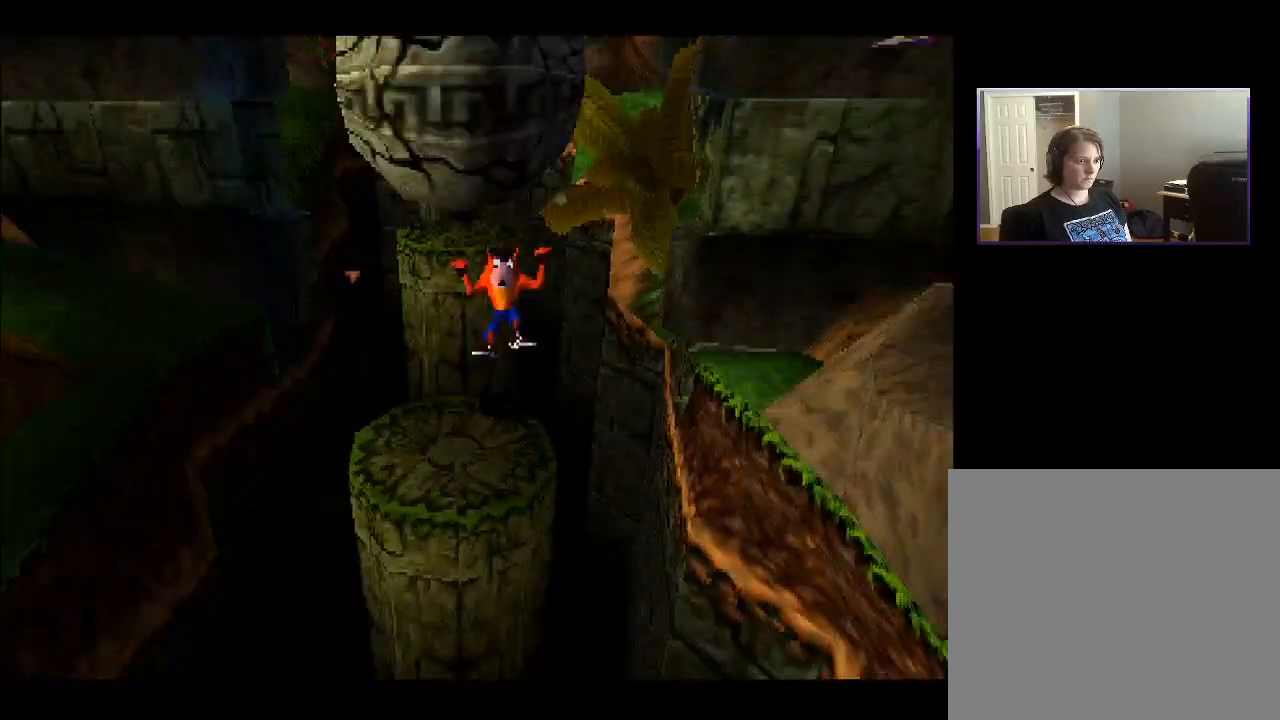
{"buttons": ["CROSS", "DPAD_DOWN"], "right_stick": "center", "events": [[200, "CROSS", "down"]]}
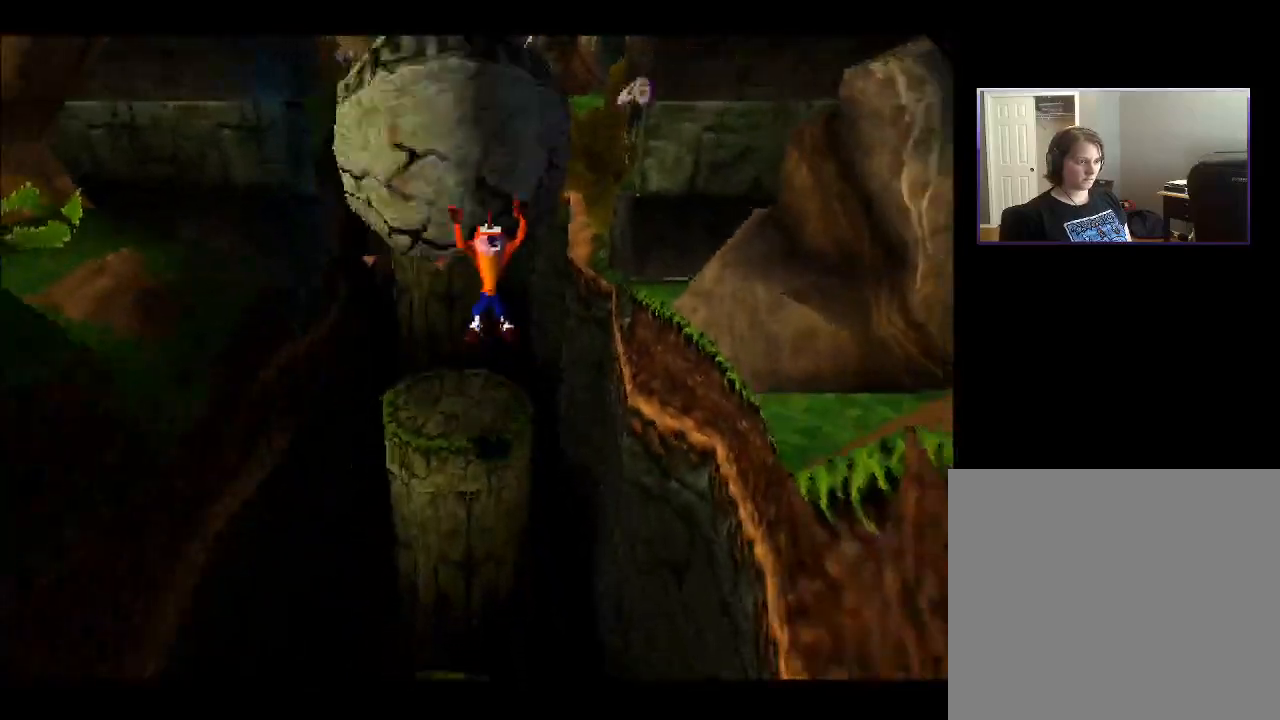
{"buttons": ["DPAD_DOWN"], "right_stick": "center", "events": [[350, "CROSS", "up"]]}
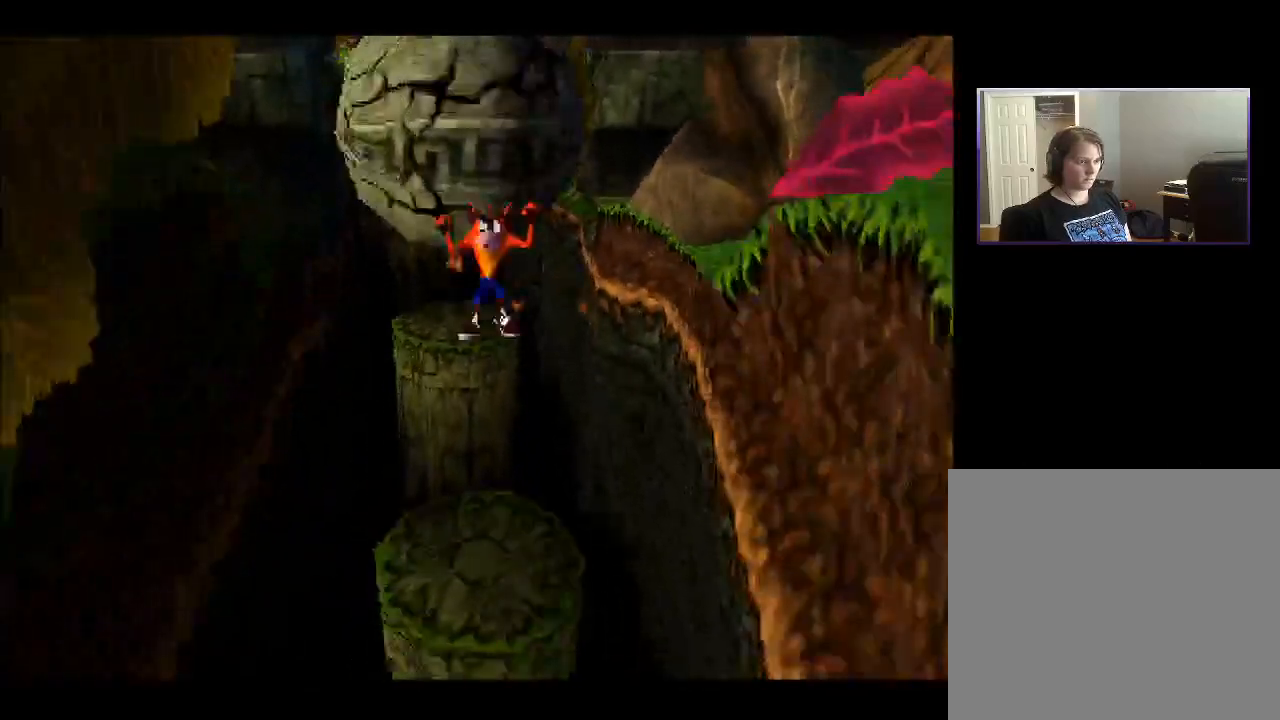
{"buttons": ["CROSS", "DPAD_DOWN"], "right_stick": "center", "events": [[283, "CROSS", "down"]]}
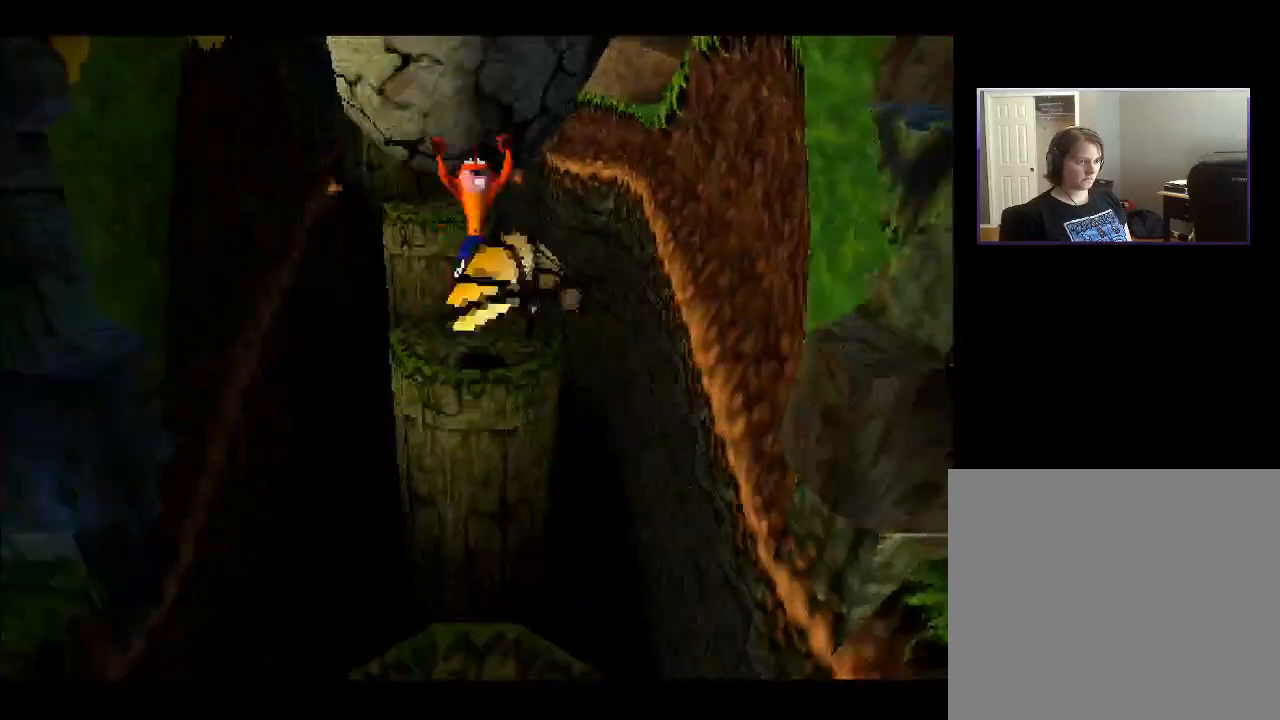
{"buttons": ["CROSS", "DPAD_DOWN"], "right_stick": "center", "events": []}
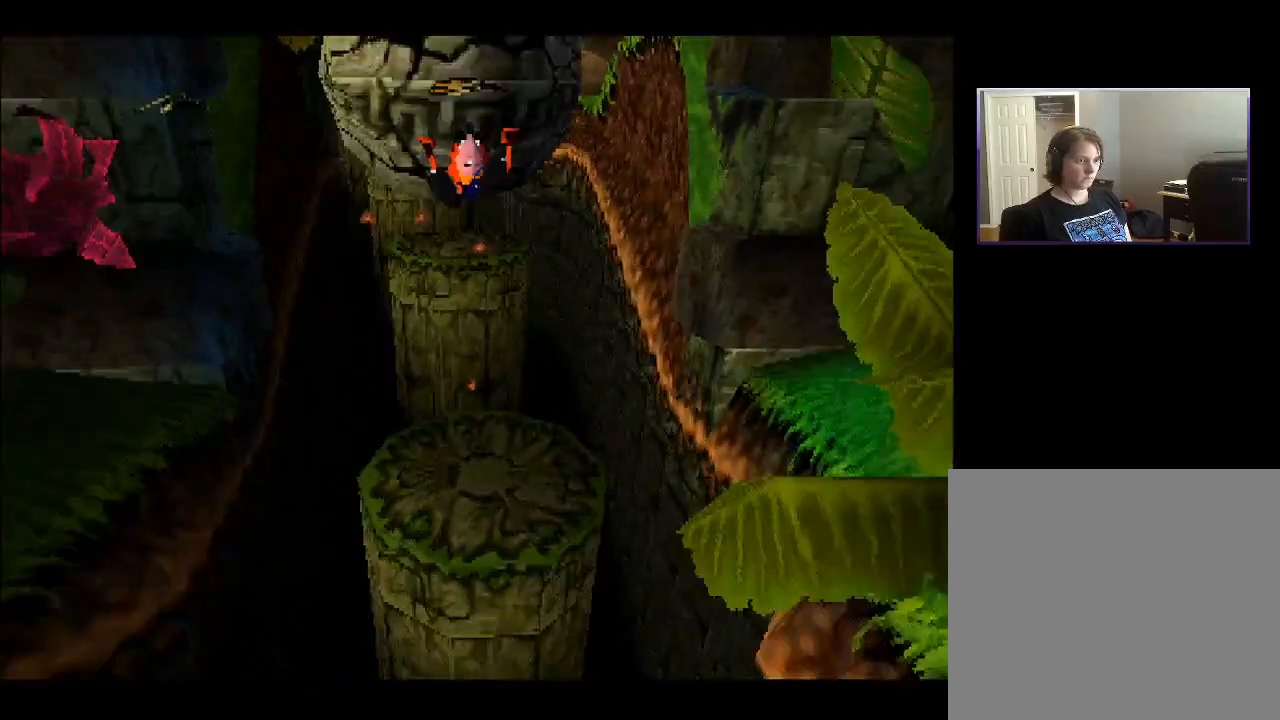
{"buttons": ["CROSS", "DPAD_DOWN"], "right_stick": "center", "events": [[67, "CROSS", "up"], [400, "CROSS", "down"]]}
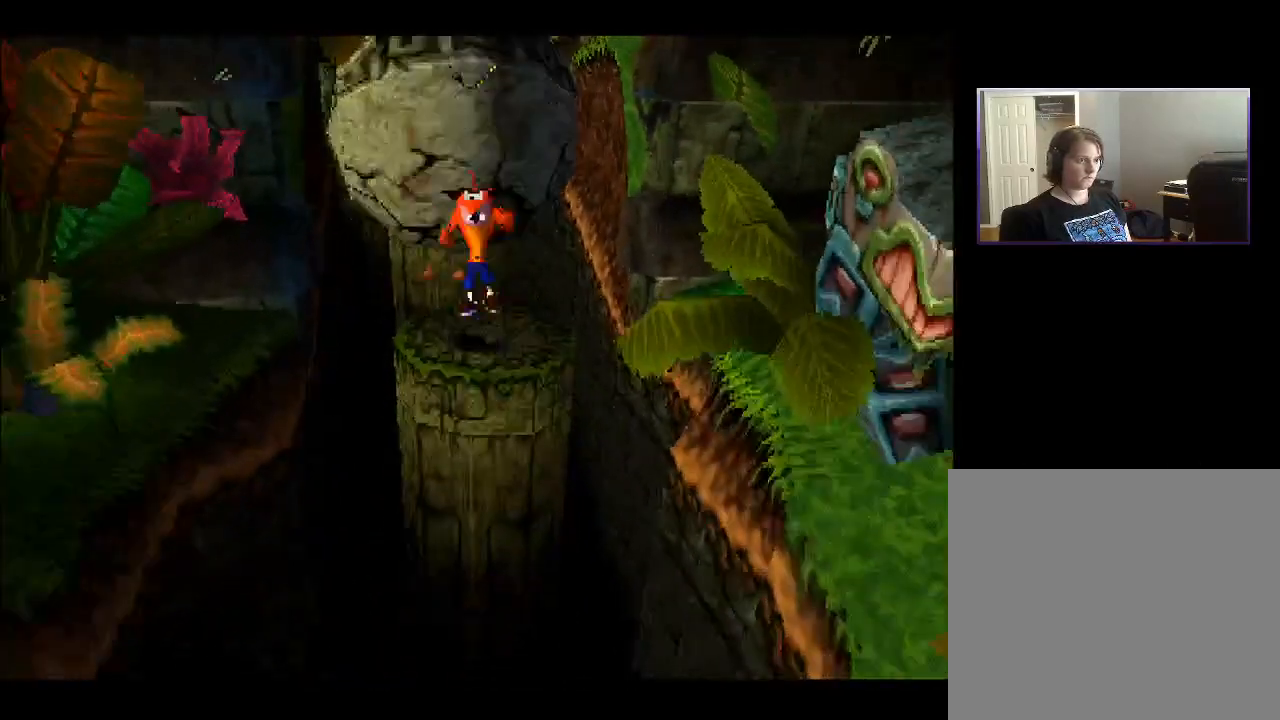
{"buttons": ["CROSS", "DPAD_DOWN"], "right_stick": "center", "events": []}
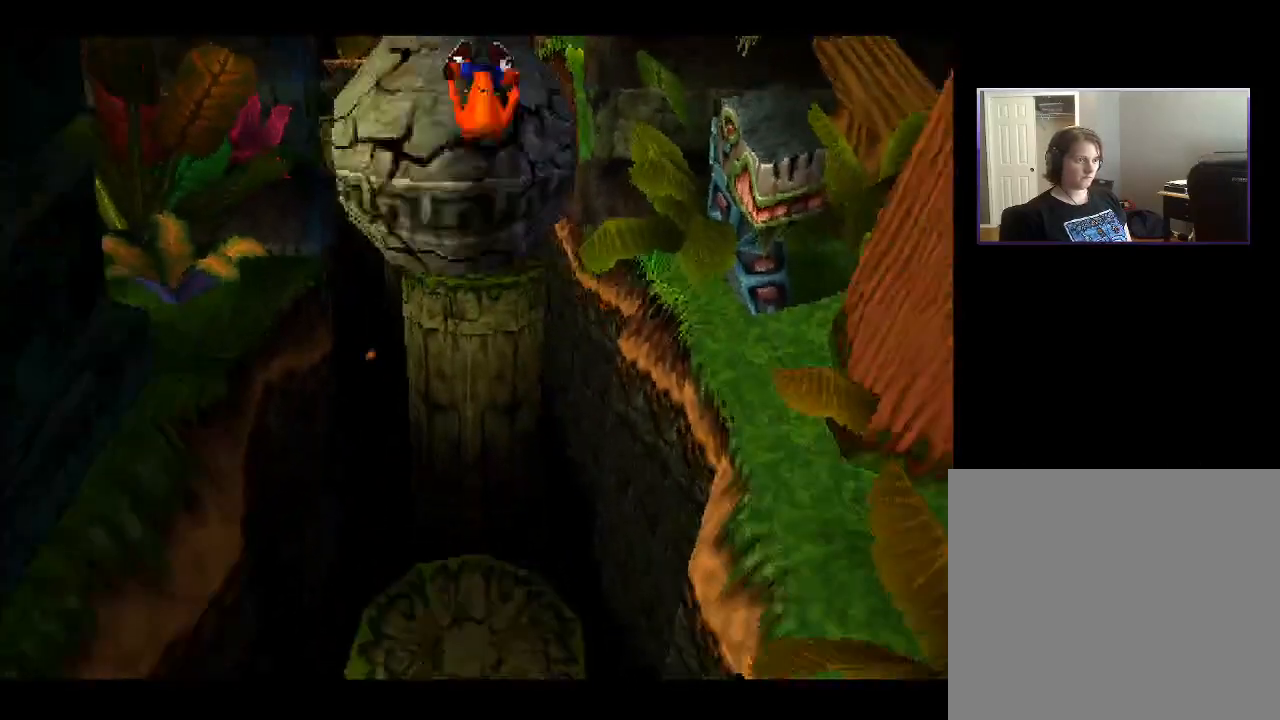
{"buttons": ["DPAD_DOWN"], "right_stick": "center", "events": [[317, "CROSS", "up"]]}
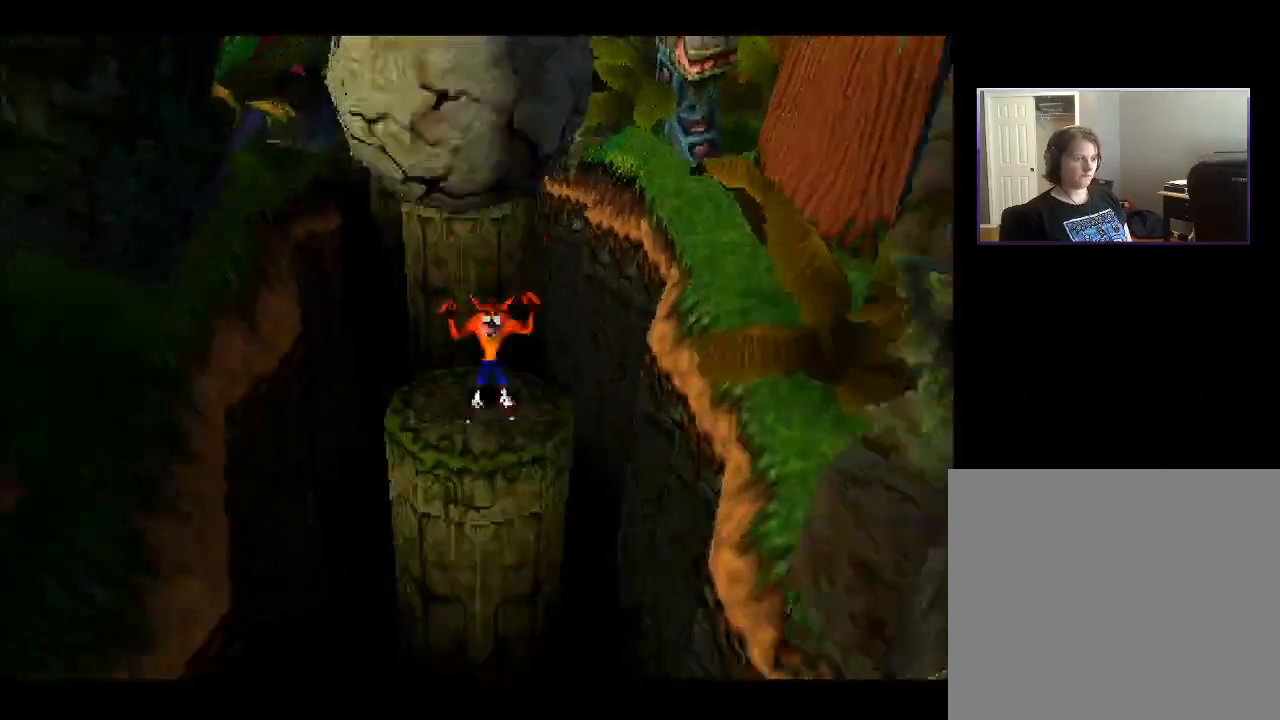
{"buttons": ["CROSS", "DPAD_DOWN"], "right_stick": "center", "events": [[167, "CROSS", "down"]]}
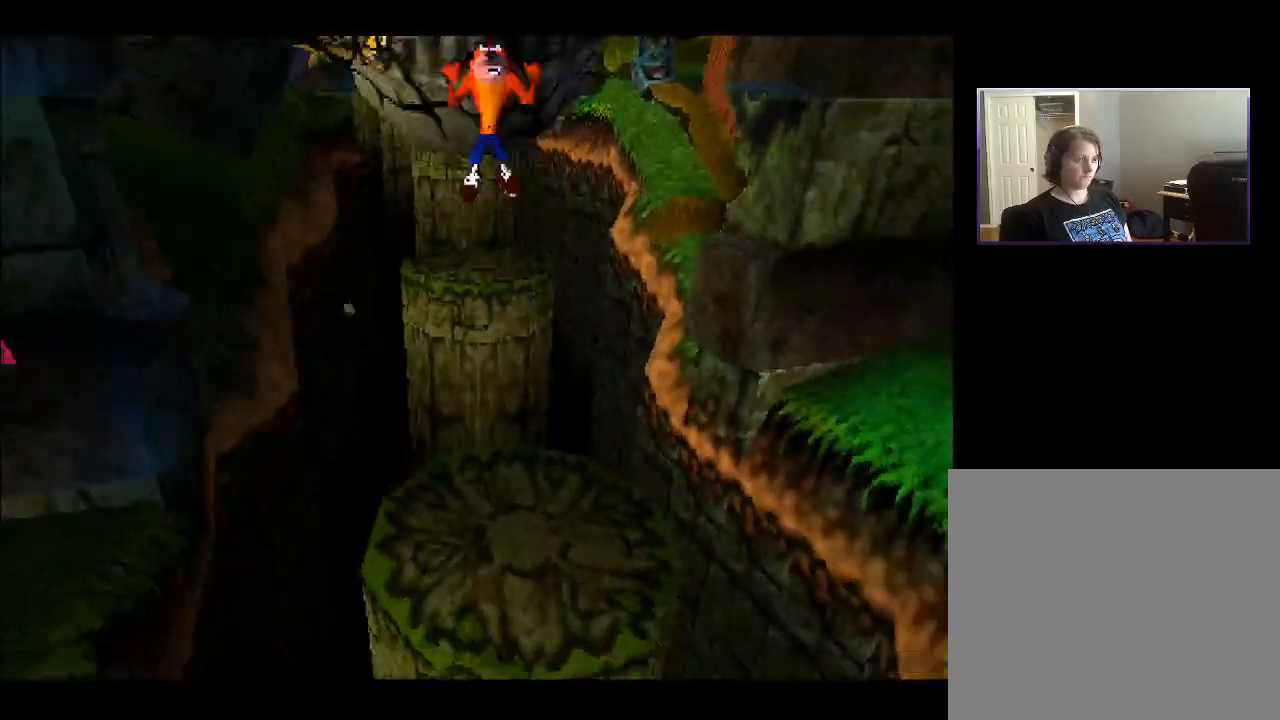
{"buttons": ["DPAD_DOWN"], "right_stick": "center", "events": [[300, "CROSS", "up"]]}
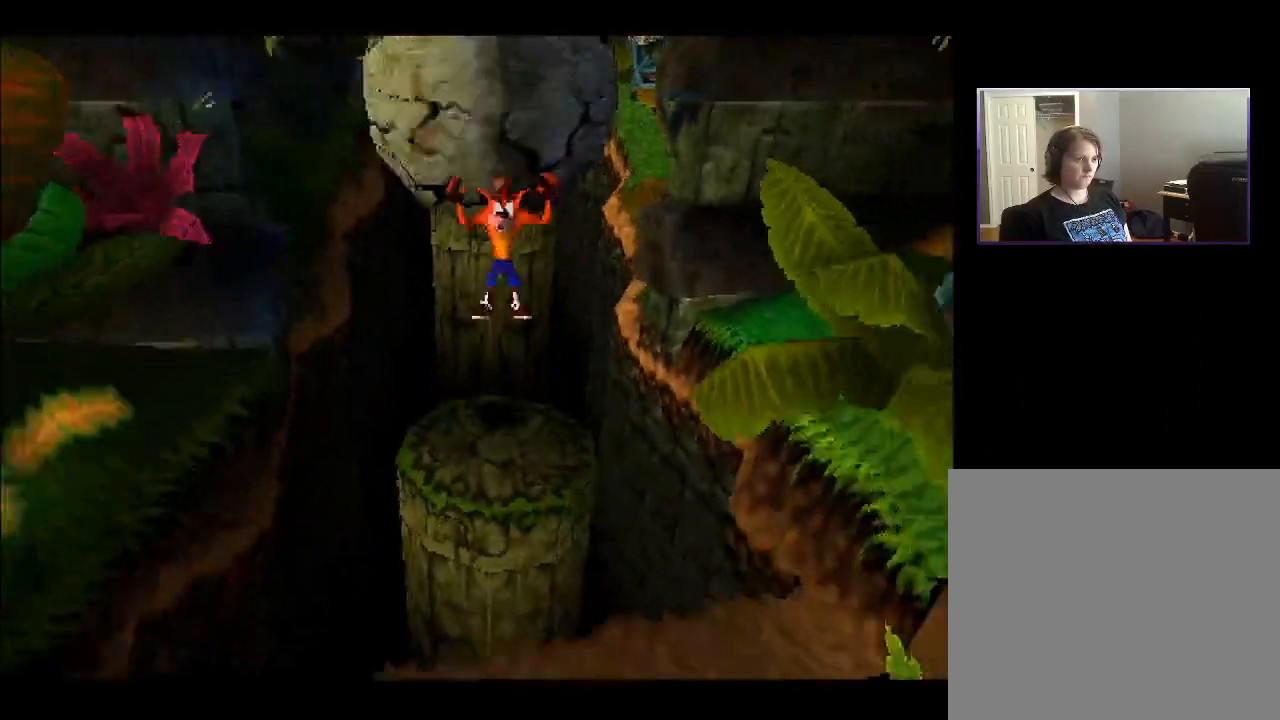
{"buttons": ["CROSS", "DPAD_DOWN"], "right_stick": "center", "events": [[217, "CROSS", "down"]]}
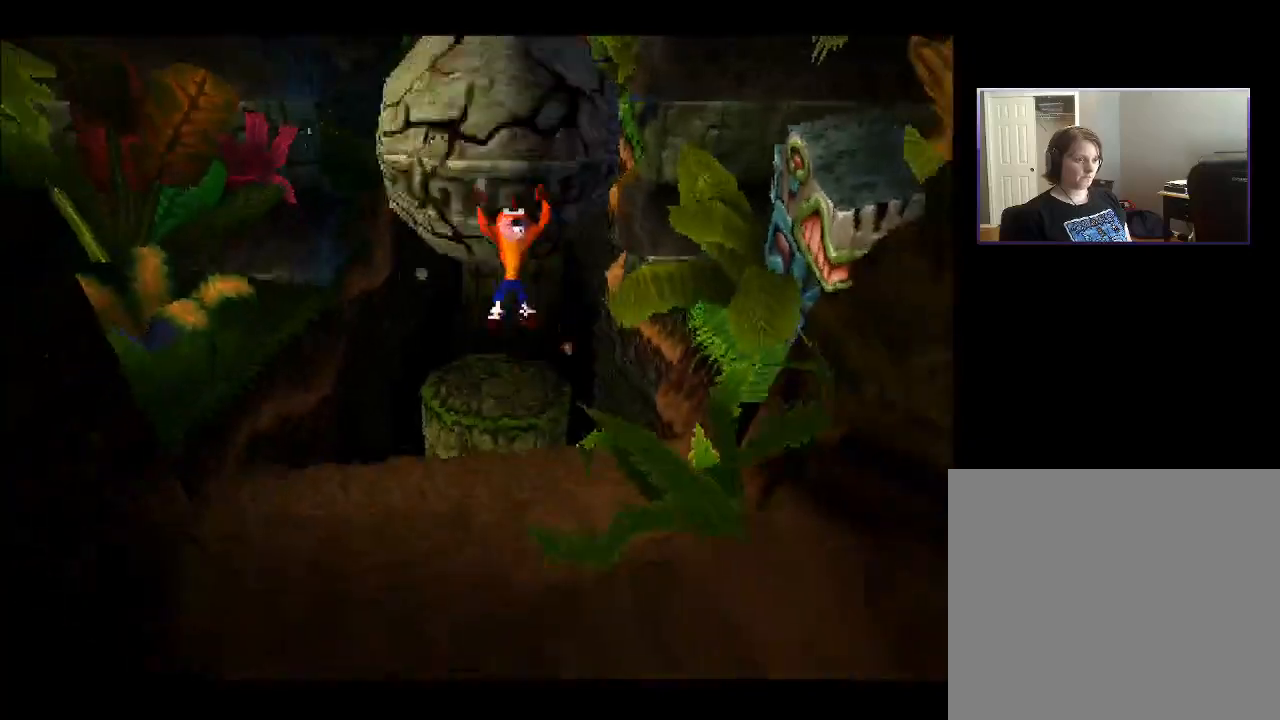
{"buttons": ["DPAD_DOWN"], "right_stick": "center", "events": [[83, "CROSS", "up"]]}
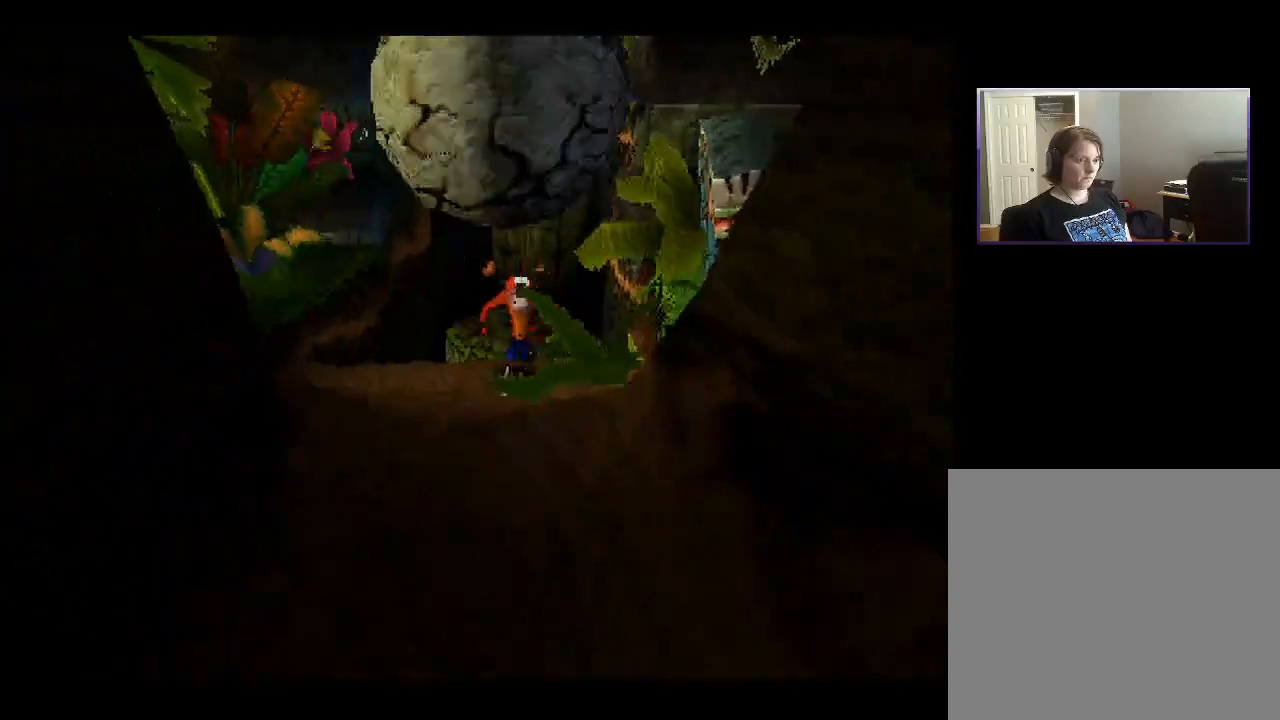
{"buttons": ["DPAD_DOWN"], "right_stick": "center", "events": []}
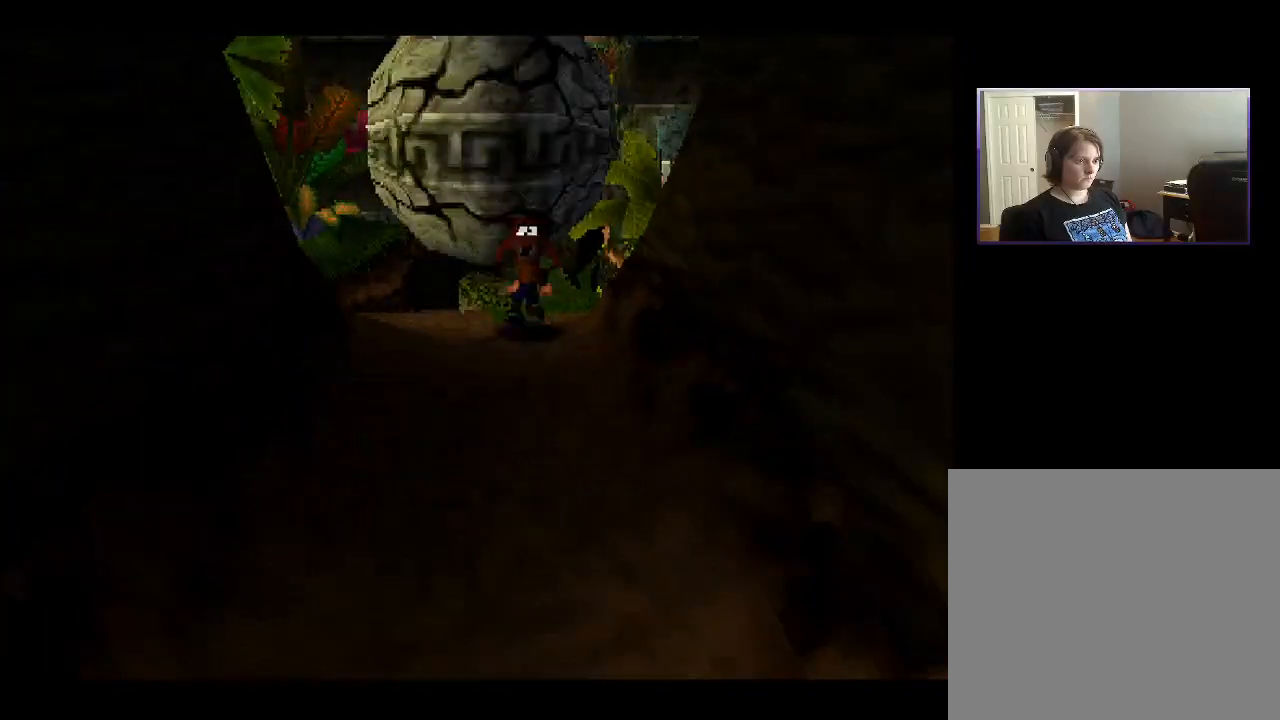
{"buttons": ["DPAD_DOWN"], "right_stick": "center", "events": []}
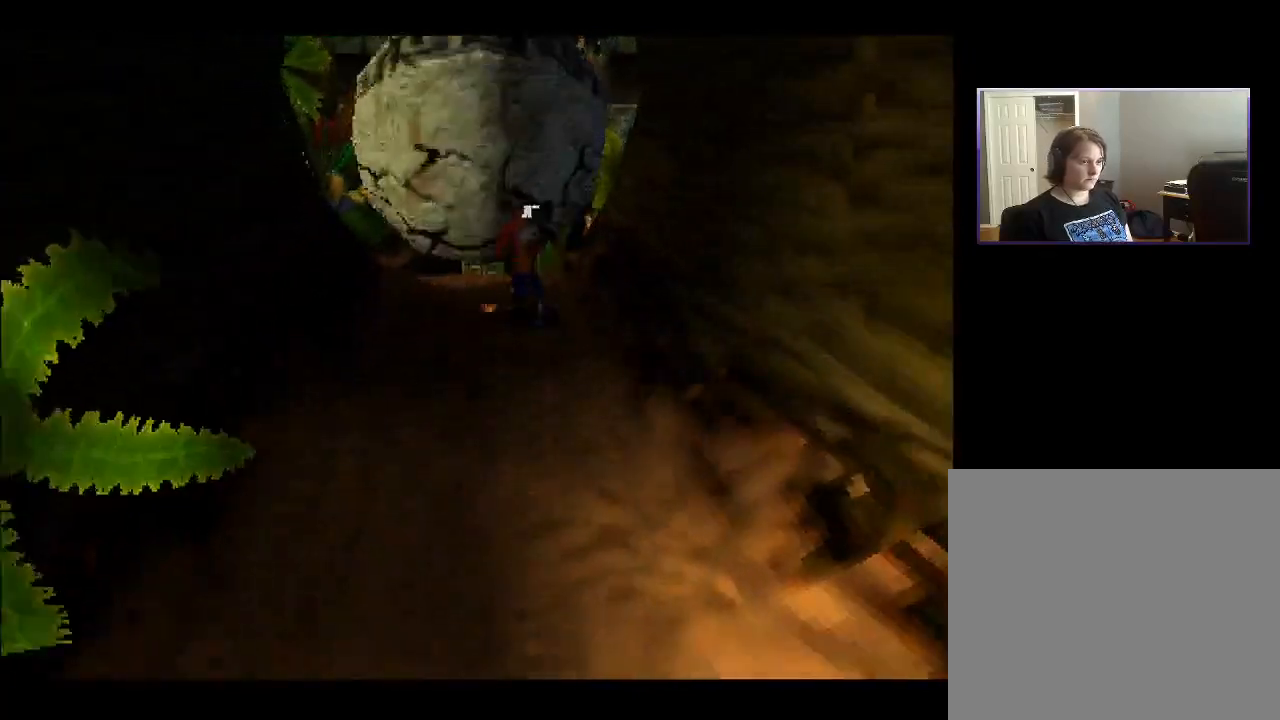
{"buttons": ["DPAD_DOWN"], "right_stick": "center", "events": []}
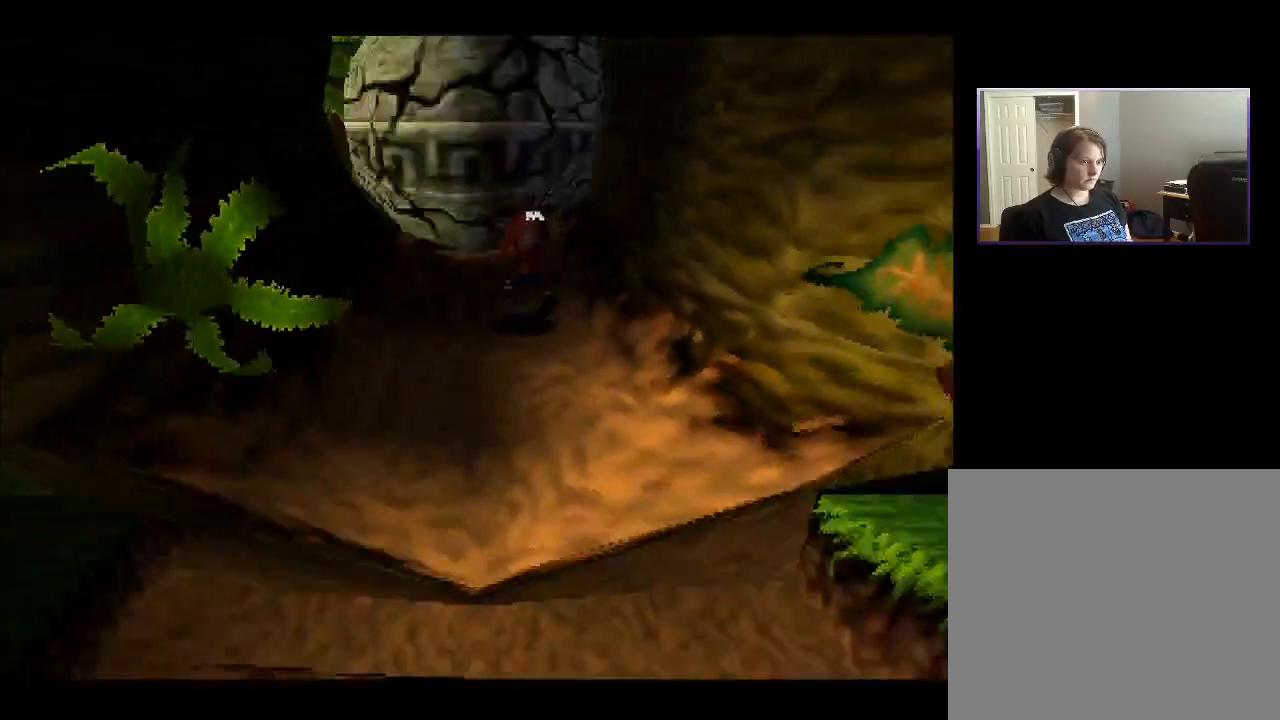
{"buttons": ["DPAD_DOWN"], "right_stick": "center", "events": []}
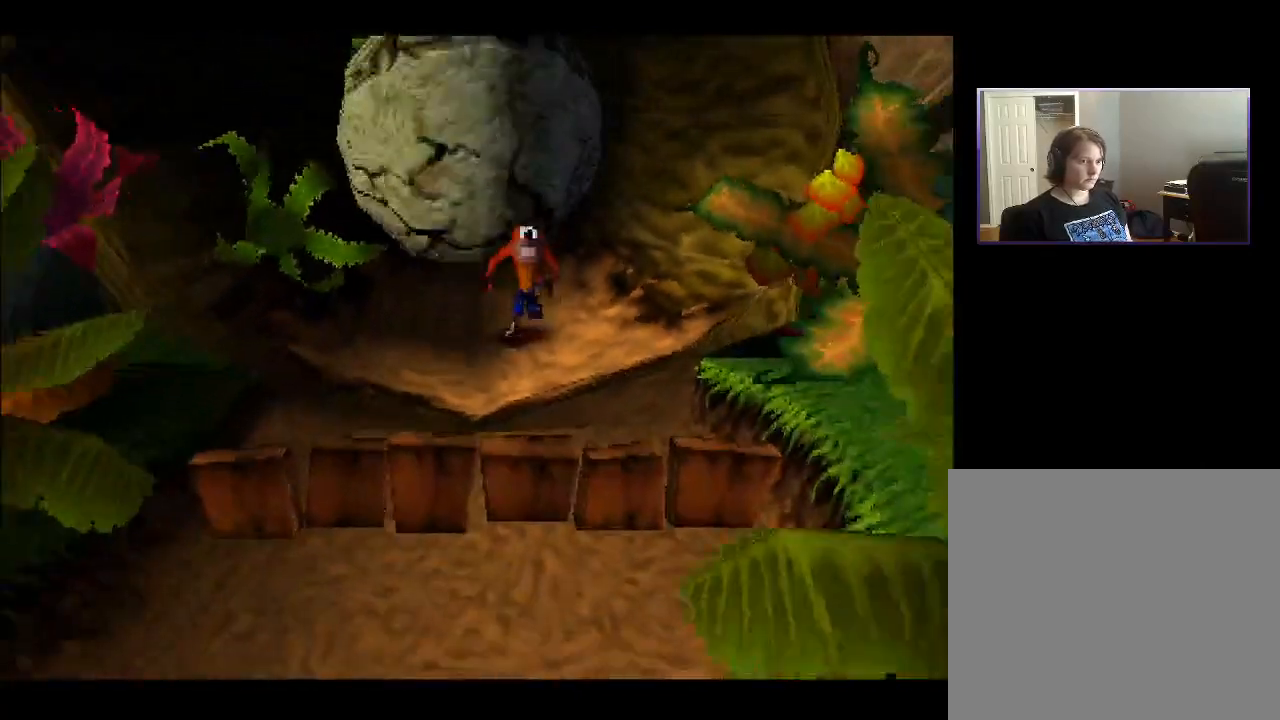
{"buttons": ["DPAD_DOWN"], "right_stick": "center", "events": [[33, "CROSS", "down"], [183, "CROSS", "up"]]}
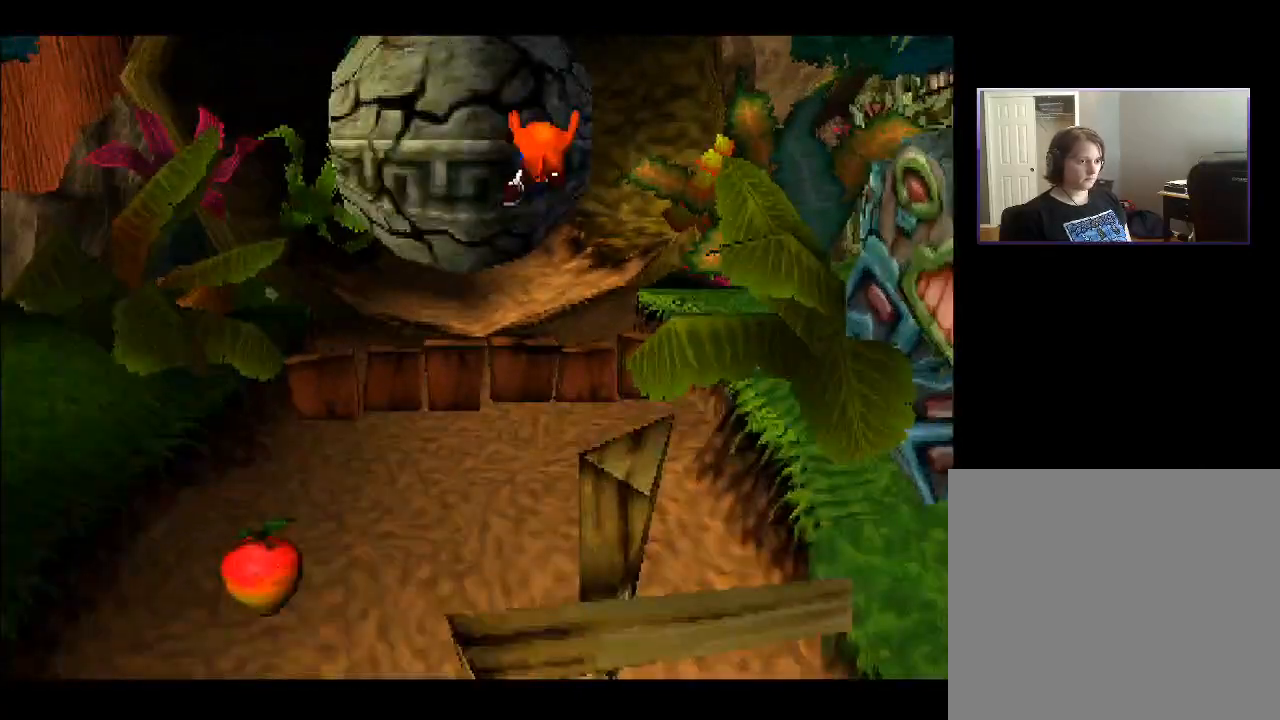
{"buttons": ["DPAD_DOWN", "DPAD_LEFT"], "right_stick": "center", "events": [[417, "DPAD_LEFT", "down"]]}
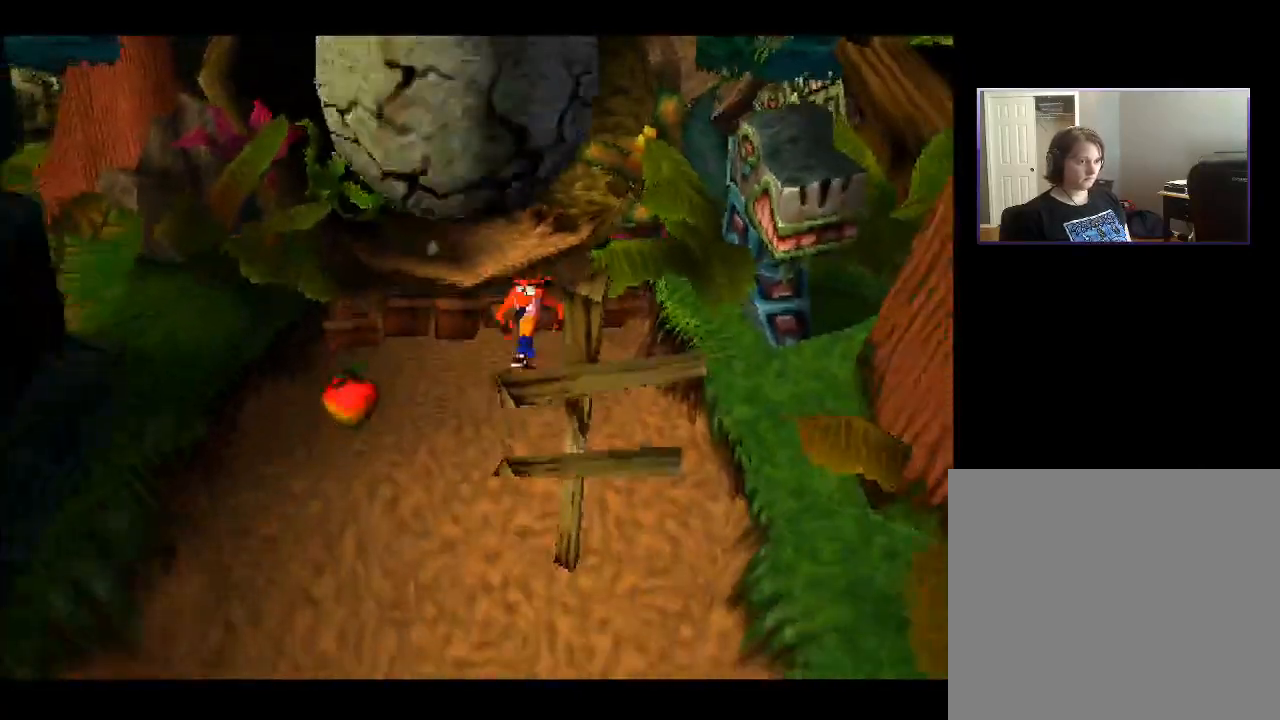
{"buttons": ["DPAD_DOWN"], "right_stick": "center", "events": [[250, "DPAD_LEFT", "up"]]}
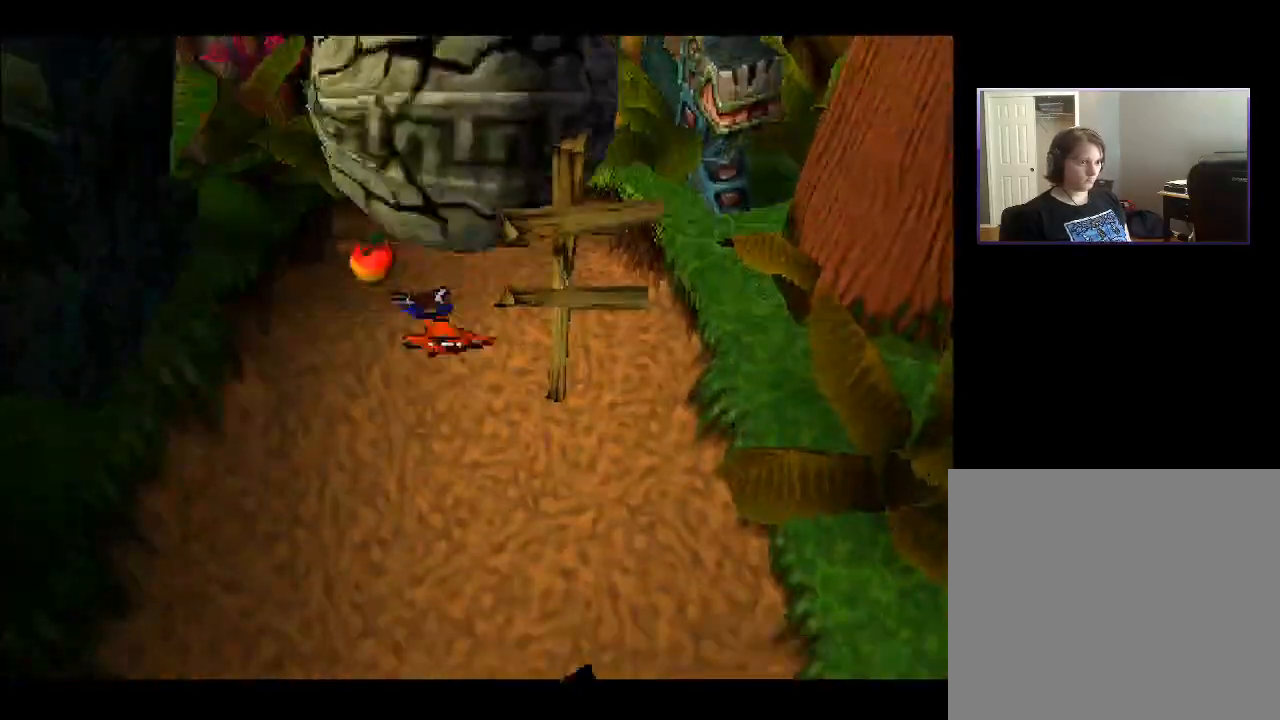
{"buttons": [], "right_stick": "center", "events": [[467, "DPAD_DOWN", "up"]]}